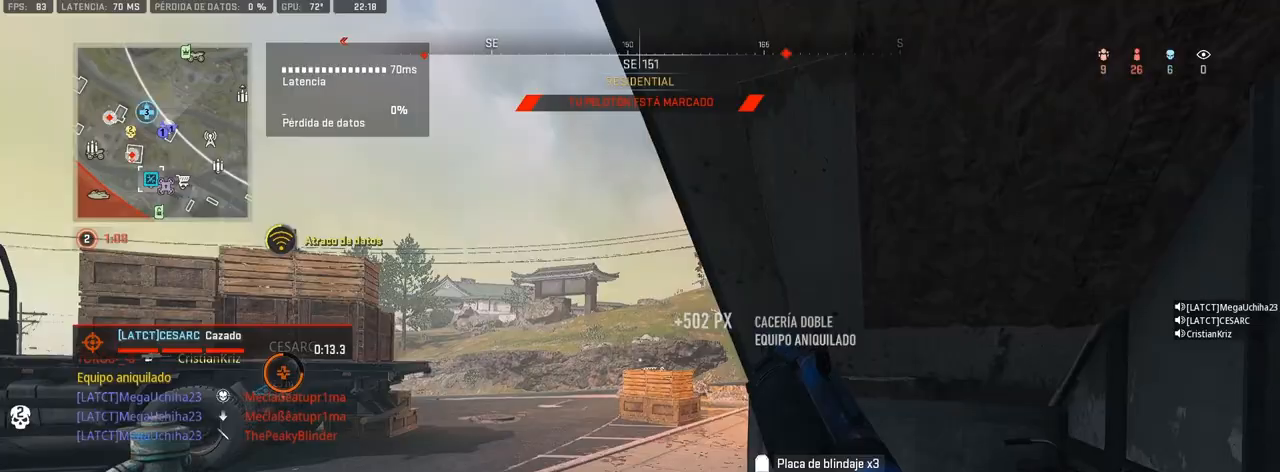
Gameplay with a controller (PlayStation layout); each line is a JSON object with the inputs held at the frame after it. "events" lists button and stick changes between this image and that frame as [ms after this image, input, new state], when the widget could be followed in between.
{"buttons": ["R3"], "left_stick": "right", "right_stick": "left", "events": [[183, "left_stick", "right"], [200, "R3", "down"]]}
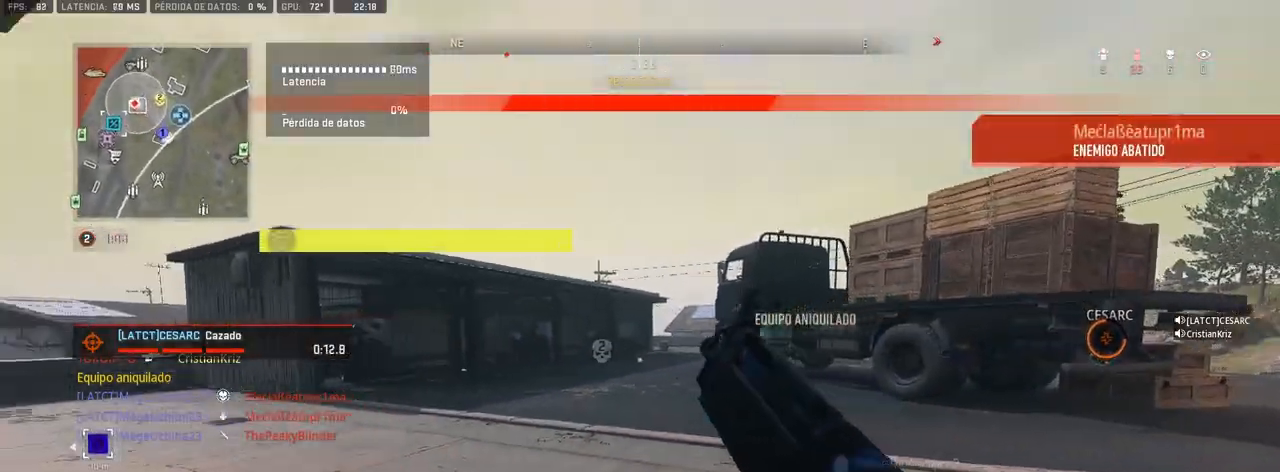
{"buttons": [], "left_stick": "up-right", "right_stick": "right", "events": [[183, "right_stick", "center"], [217, "R3", "up"], [433, "right_stick", "right"], [500, "left_stick", "up-right"]]}
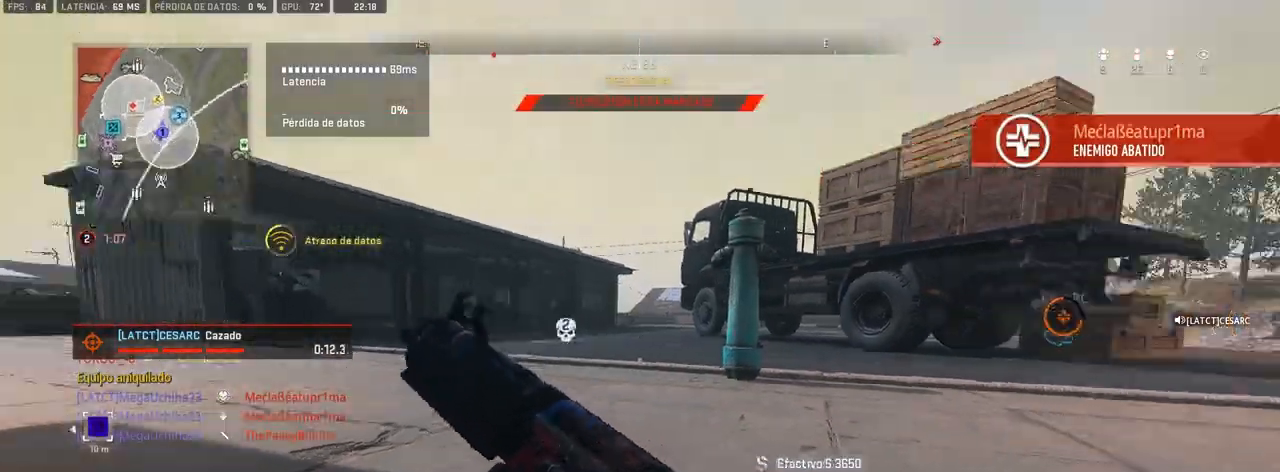
{"buttons": ["CROSS"], "left_stick": "up", "right_stick": "left", "events": [[33, "CROSS", "down"], [150, "right_stick", "center"], [183, "left_stick", "up"], [417, "right_stick", "left"]]}
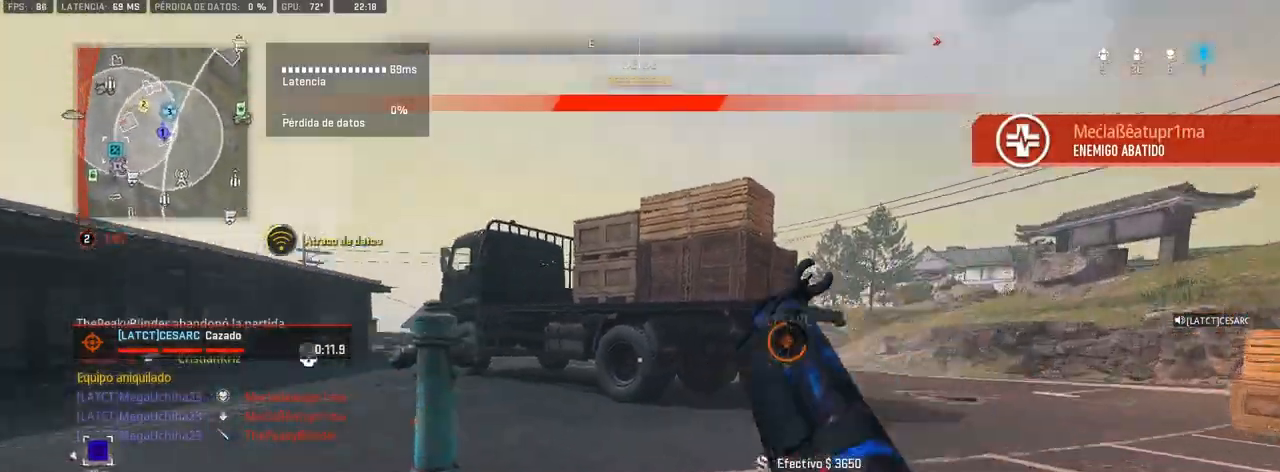
{"buttons": ["CROSS"], "left_stick": "up", "right_stick": "center", "events": [[33, "right_stick", "center"], [100, "TRIANGLE", "down"], [183, "TRIANGLE", "up"], [300, "right_stick", "left"], [383, "right_stick", "center"]]}
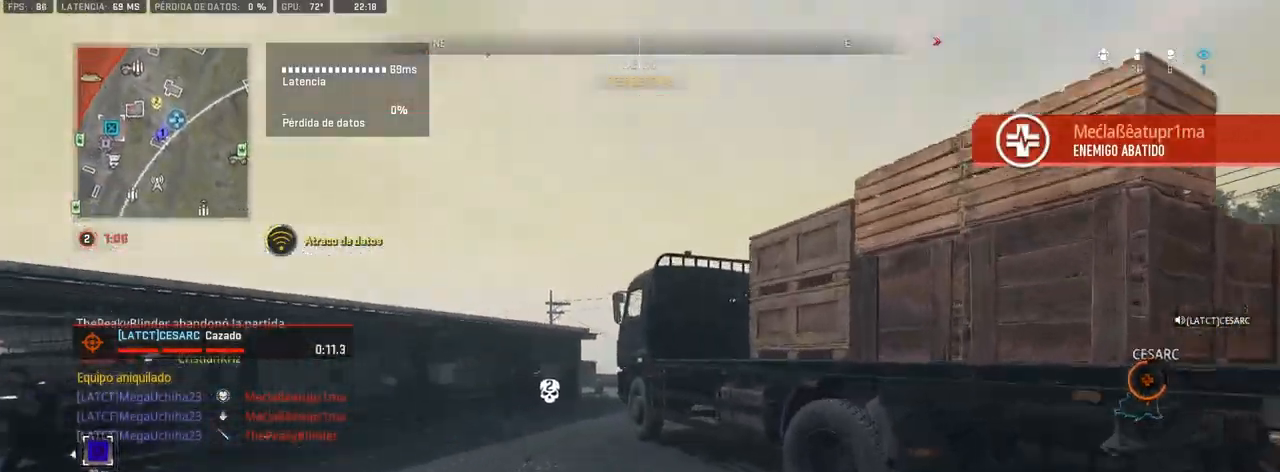
{"buttons": ["CROSS"], "left_stick": "up", "right_stick": "center", "events": [[300, "right_stick", "right"], [400, "right_stick", "center"], [417, "CROSS", "up"], [483, "CROSS", "down"]]}
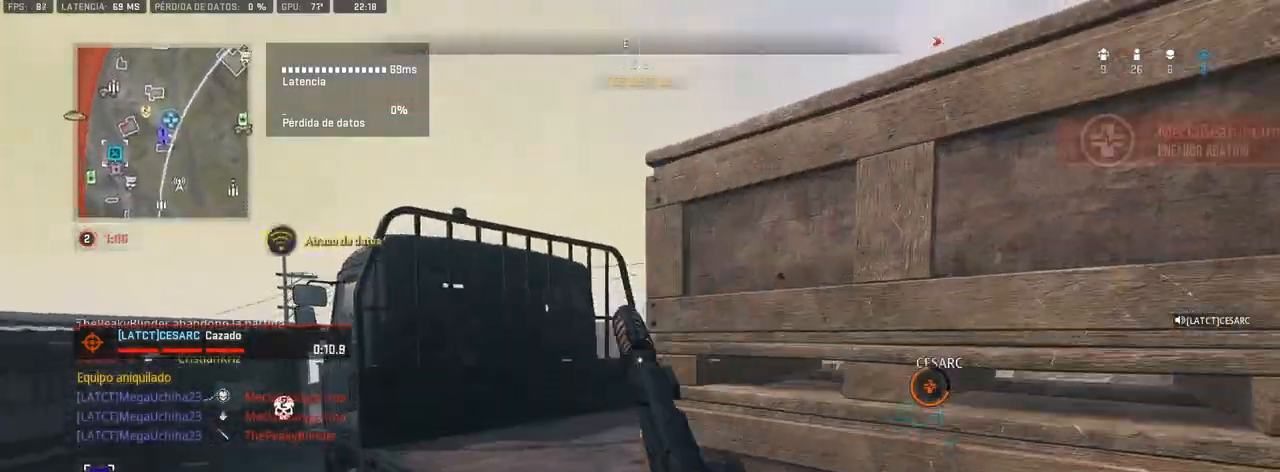
{"buttons": [], "left_stick": "up-right", "right_stick": "center", "events": [[33, "CROSS", "up"], [83, "CROSS", "down"], [150, "CROSS", "up"], [200, "CROSS", "down"], [283, "CROSS", "up"], [283, "right_stick", "down-right"], [333, "right_stick", "right"], [367, "left_stick", "up-right"], [433, "right_stick", "center"]]}
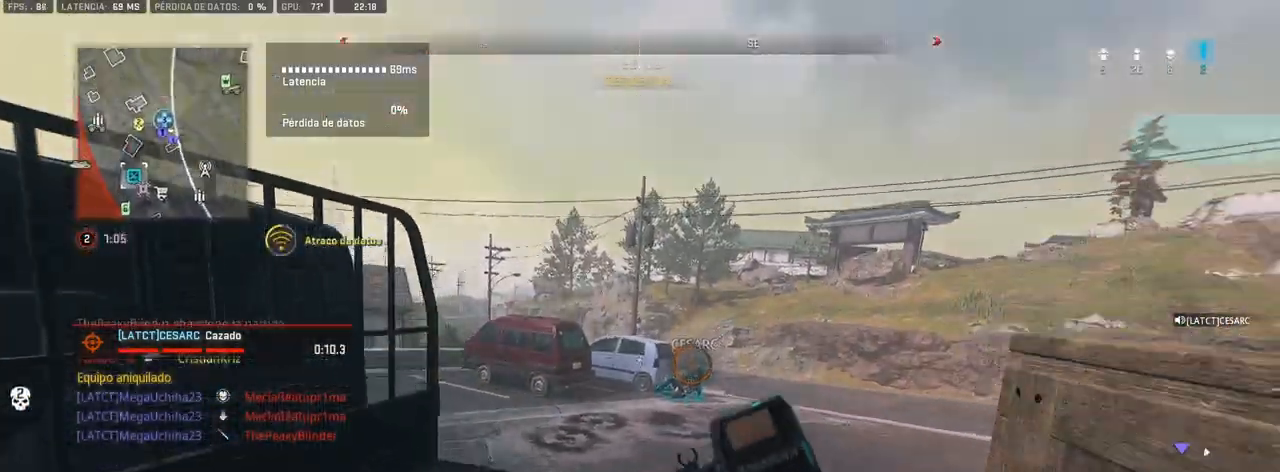
{"buttons": ["L1"], "left_stick": "up-right", "right_stick": "left", "events": [[133, "right_stick", "left"], [267, "right_stick", "center"], [417, "L1", "down"], [417, "right_stick", "left"]]}
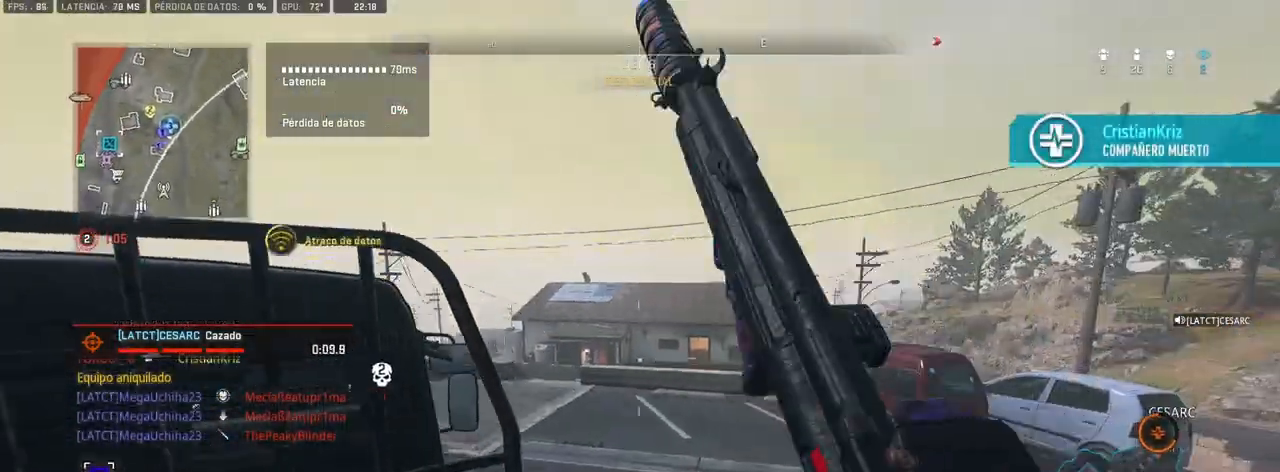
{"buttons": ["L1"], "left_stick": "center", "right_stick": "center", "events": [[33, "right_stick", "center"], [100, "left_stick", "center"], [100, "right_stick", "up-left"], [200, "right_stick", "center"]]}
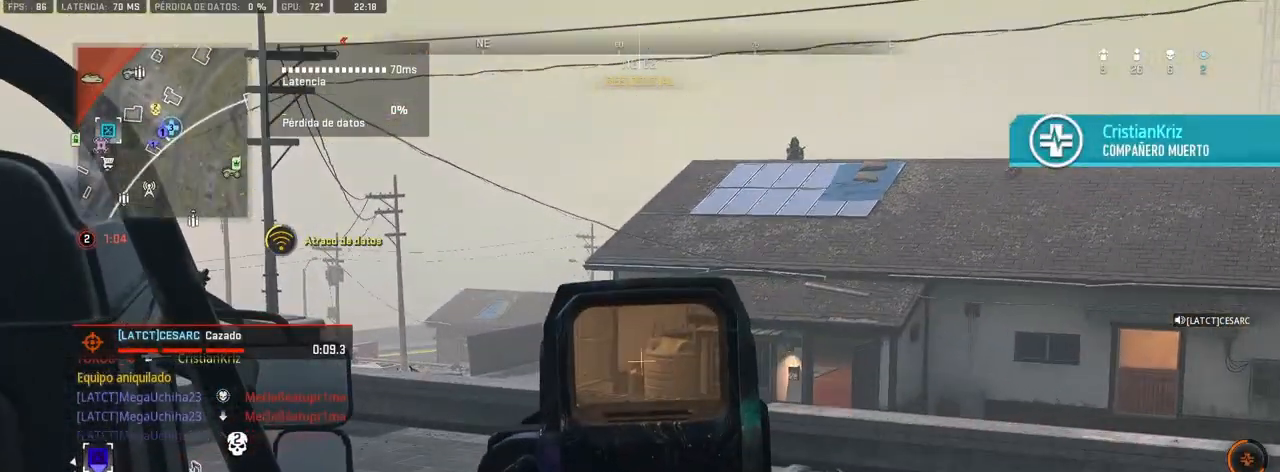
{"buttons": ["L1", "R1"], "left_stick": "center", "right_stick": "center", "events": [[17, "left_stick", "left"], [50, "right_stick", "up-right"], [217, "right_stick", "center"], [300, "R1", "down"], [367, "right_stick", "up"], [417, "left_stick", "right"], [433, "right_stick", "center"], [483, "left_stick", "center"]]}
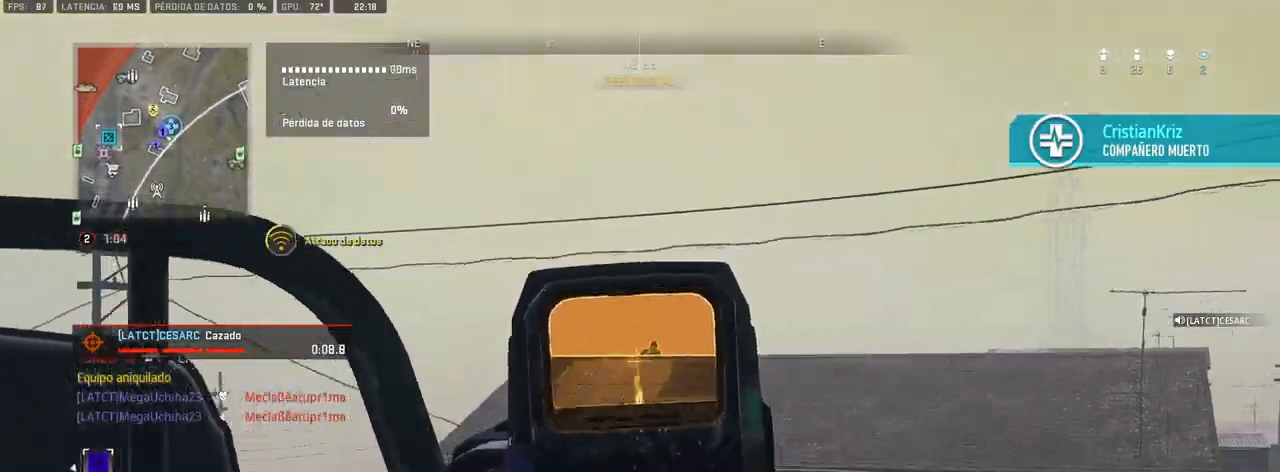
{"buttons": ["L1", "R1"], "left_stick": "left", "right_stick": "down", "events": [[17, "left_stick", "left"], [17, "right_stick", "down"], [150, "right_stick", "center"], [183, "left_stick", "center"], [200, "right_stick", "right"], [233, "left_stick", "right"], [317, "left_stick", "center"], [350, "right_stick", "down"], [500, "left_stick", "left"]]}
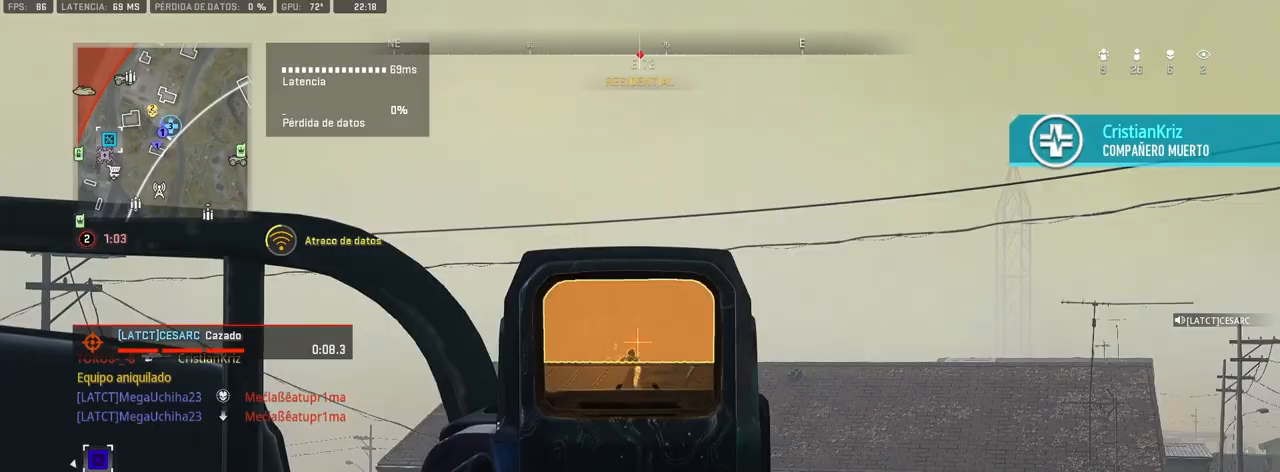
{"buttons": ["L1", "R1"], "left_stick": "up-left", "right_stick": "right"}
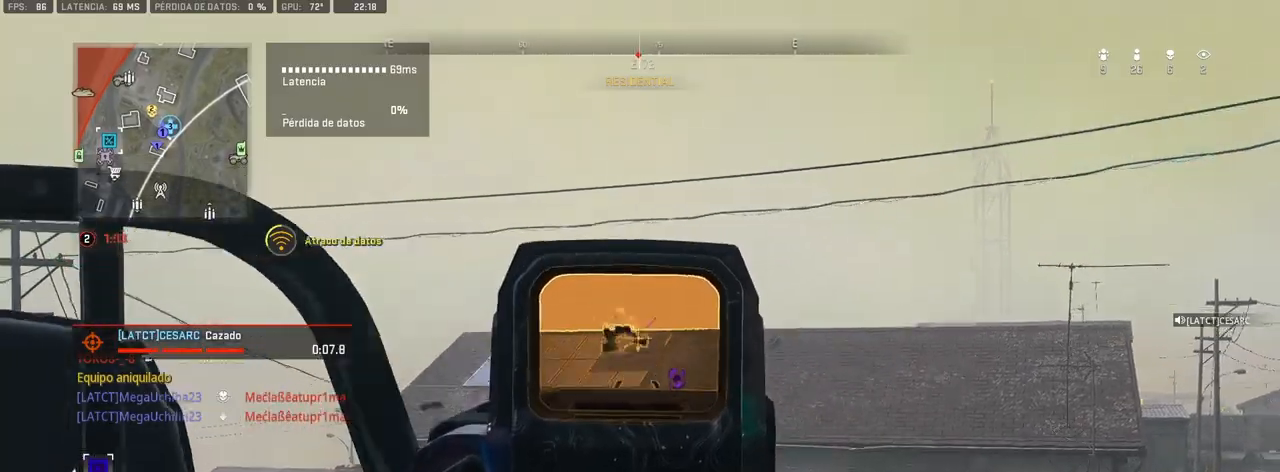
{"buttons": [], "left_stick": "up", "right_stick": "center", "events": [[17, "left_stick", "left"], [33, "right_stick", "center"], [200, "right_stick", "down-left"], [250, "L1", "up"], [283, "R1", "up"], [433, "left_stick", "up"], [483, "right_stick", "center"]]}
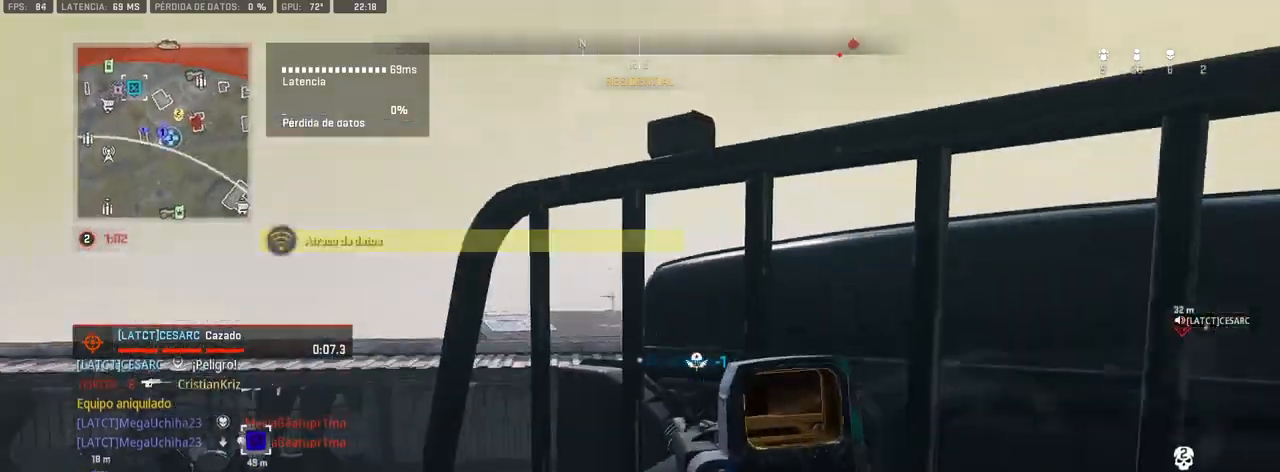
{"buttons": ["TRIANGLE"], "left_stick": "up", "right_stick": "left", "events": [[117, "right_stick", "left"], [433, "TRIANGLE", "down"]]}
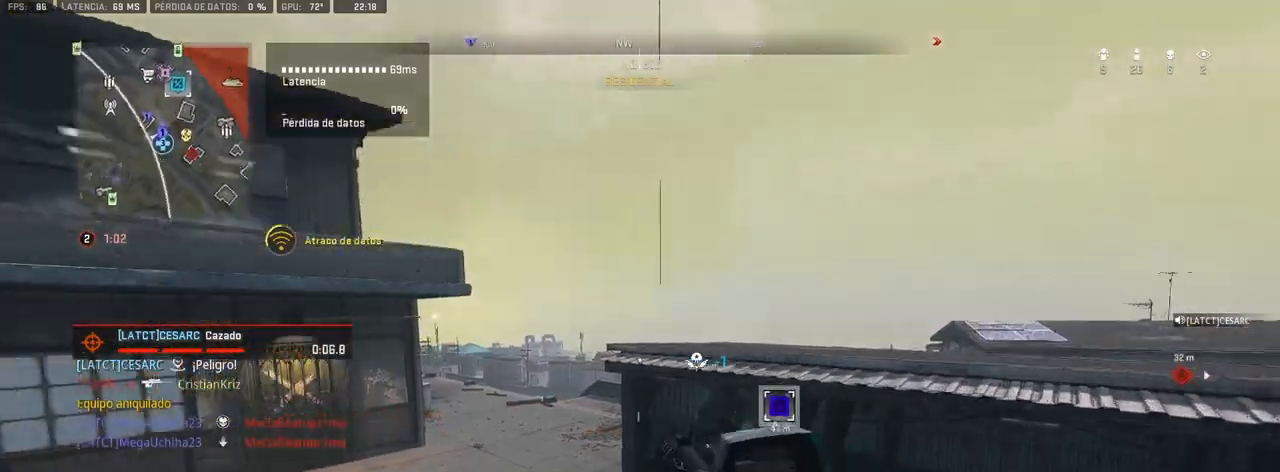
{"buttons": ["L3"], "left_stick": "up", "right_stick": "center", "events": [[17, "TRIANGLE", "up"], [67, "right_stick", "center"], [433, "L3", "down"]]}
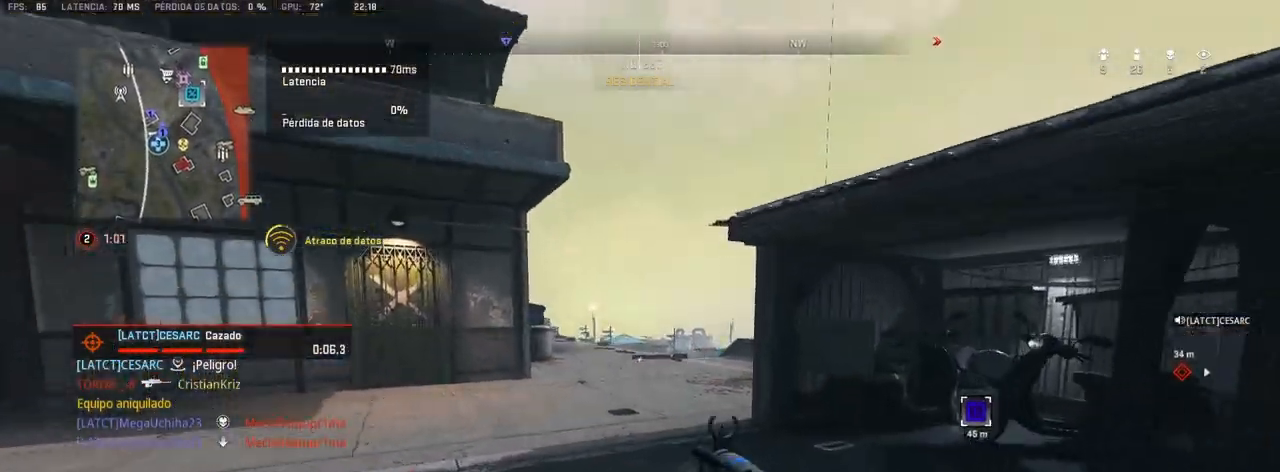
{"buttons": [], "left_stick": "up", "right_stick": "right", "events": [[17, "L3", "up"], [500, "right_stick", "right"]]}
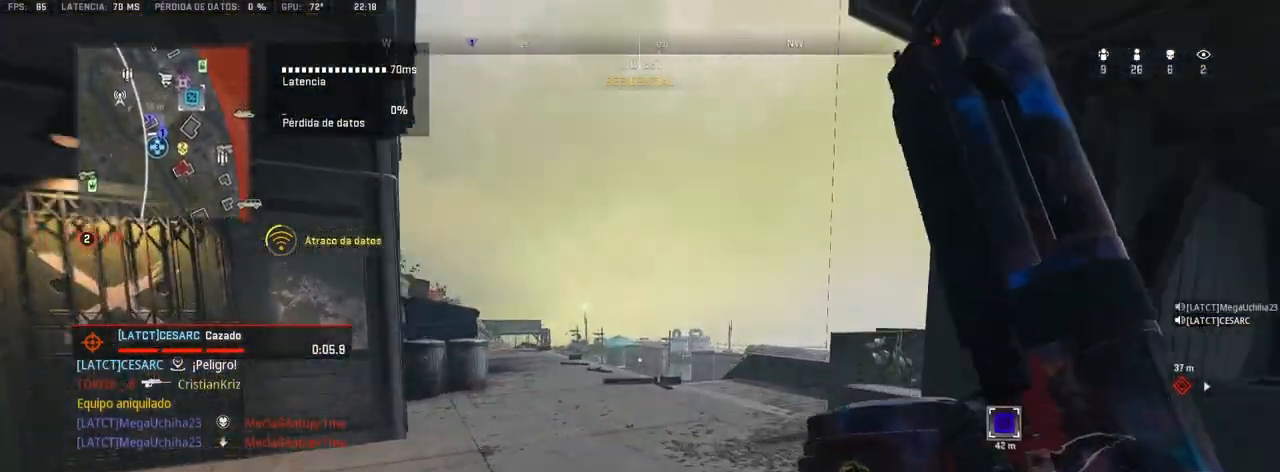
{"buttons": [], "left_stick": "up-right", "right_stick": "right", "events": [[17, "TRIANGLE", "down"], [83, "TRIANGLE", "up"], [117, "right_stick", "center"], [217, "left_stick", "up-right"], [317, "left_stick", "right"], [350, "R3", "down"], [433, "R3", "up"], [433, "left_stick", "up-right"], [433, "right_stick", "right"]]}
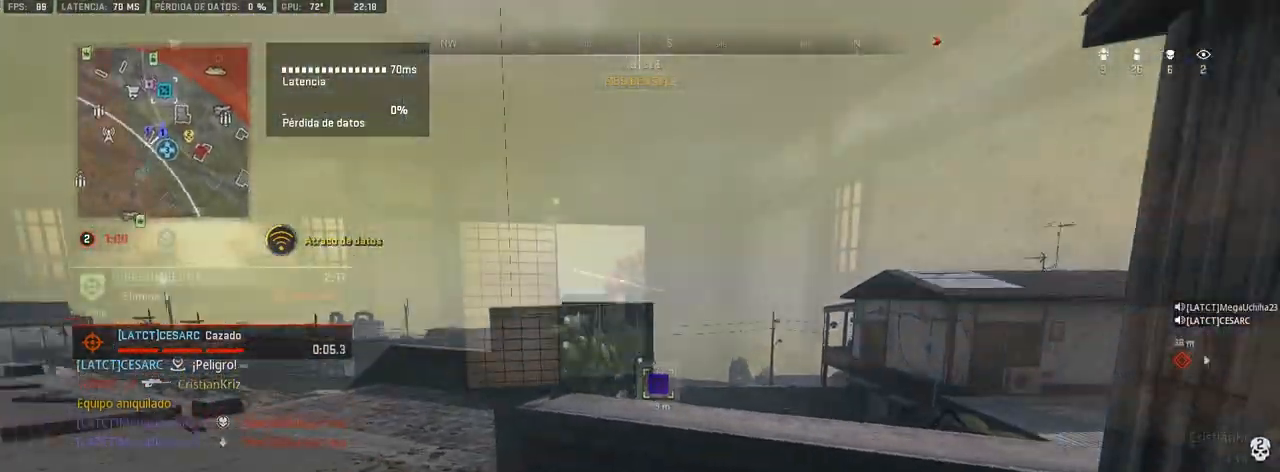
{"buttons": ["SQUARE"], "left_stick": "up", "right_stick": "center", "events": [[67, "right_stick", "center"], [117, "left_stick", "up"], [383, "SQUARE", "down"]]}
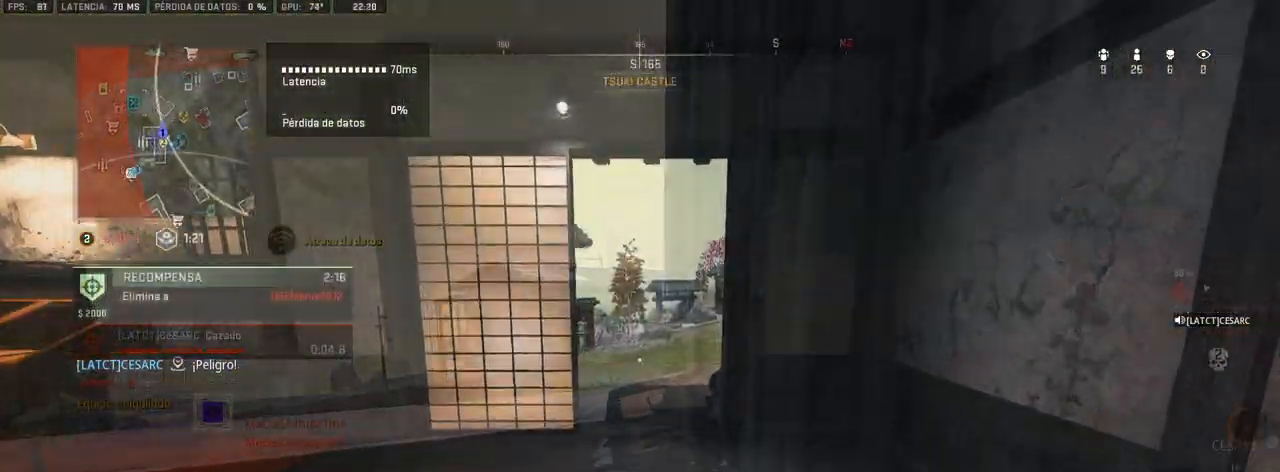
{"buttons": [], "left_stick": "up", "right_stick": "center", "events": [[67, "SQUARE", "up"]]}
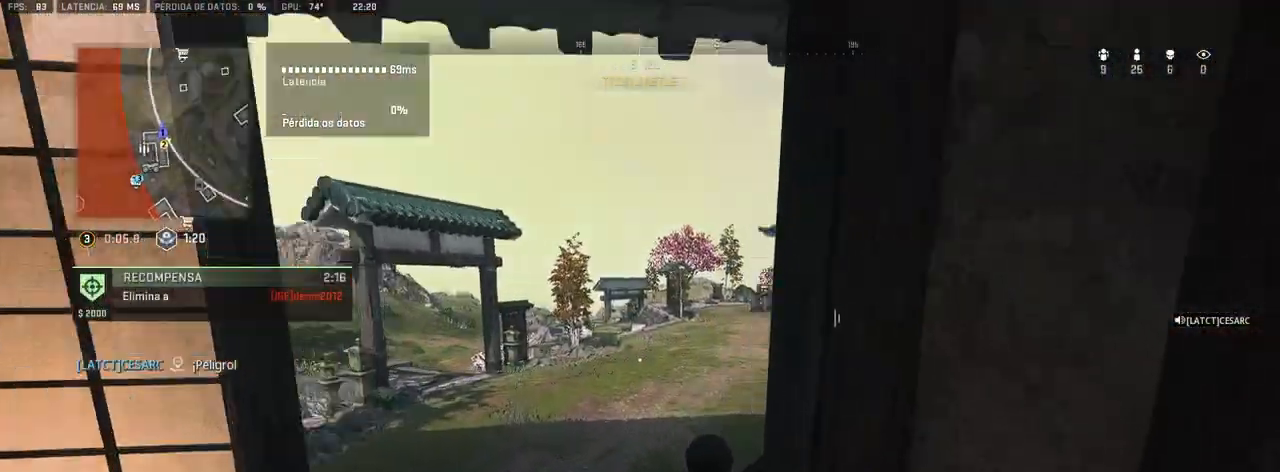
{"buttons": [], "left_stick": "up-left", "right_stick": "center", "events": [[33, "left_stick", "center"], [67, "R3", "down"], [167, "R3", "up"], [233, "left_stick", "up-left"], [300, "right_stick", "right"], [417, "right_stick", "center"]]}
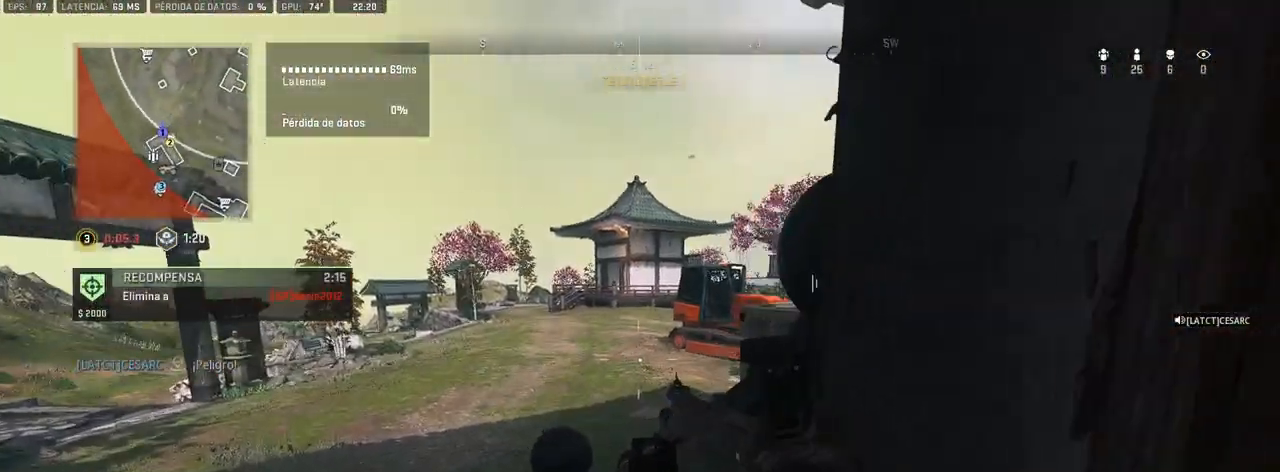
{"buttons": ["CROSS"], "left_stick": "up-left", "right_stick": "right", "events": [[33, "right_stick", "right"], [183, "right_stick", "center"], [467, "CROSS", "down"], [500, "right_stick", "right"]]}
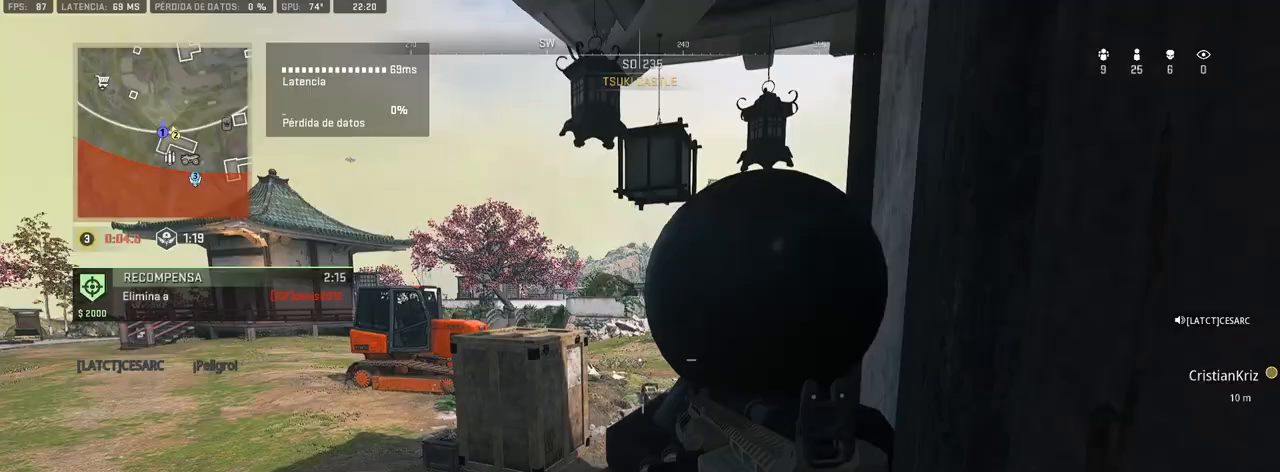
{"buttons": [], "left_stick": "down-left", "right_stick": "left", "events": [[67, "left_stick", "left"], [100, "CROSS", "up"], [150, "right_stick", "center"], [200, "left_stick", "down-left"], [217, "right_stick", "right"], [433, "right_stick", "center"], [500, "right_stick", "left"]]}
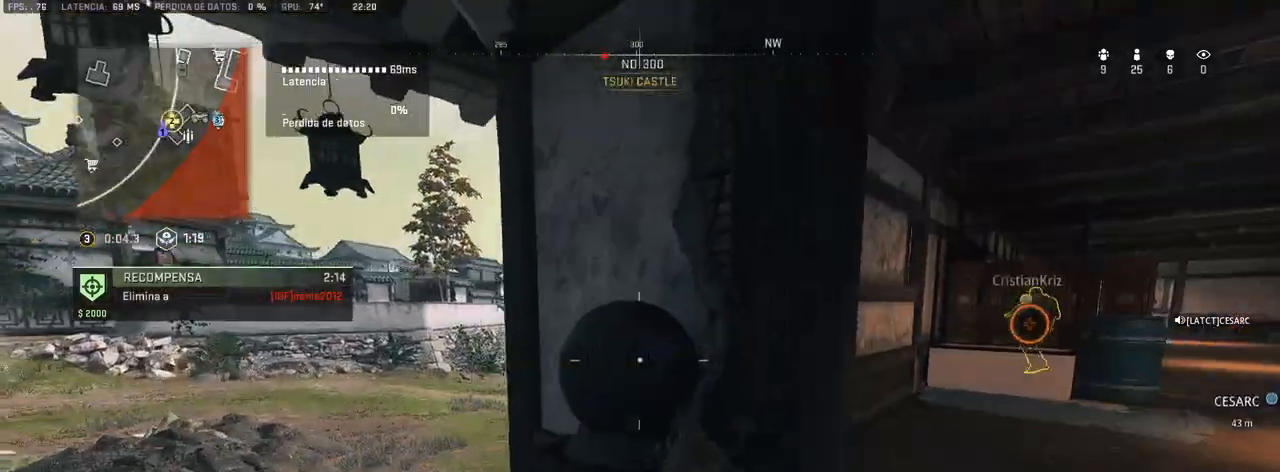
{"buttons": ["L1"], "left_stick": "up-right", "right_stick": "center", "events": [[100, "left_stick", "down-right"], [117, "right_stick", "center"], [233, "left_stick", "right"], [283, "R3", "down"], [350, "L1", "down"], [367, "R3", "up"], [367, "right_stick", "left"], [417, "left_stick", "up-right"], [467, "right_stick", "center"]]}
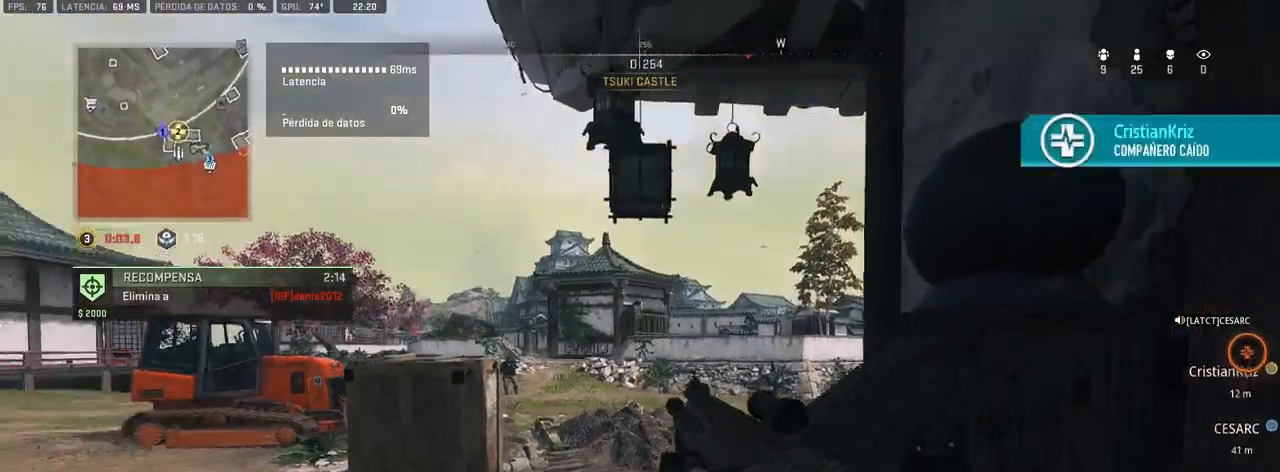
{"buttons": ["L1"], "left_stick": "up-right", "right_stick": "left", "events": [[83, "right_stick", "left"], [300, "right_stick", "center"], [500, "right_stick", "left"]]}
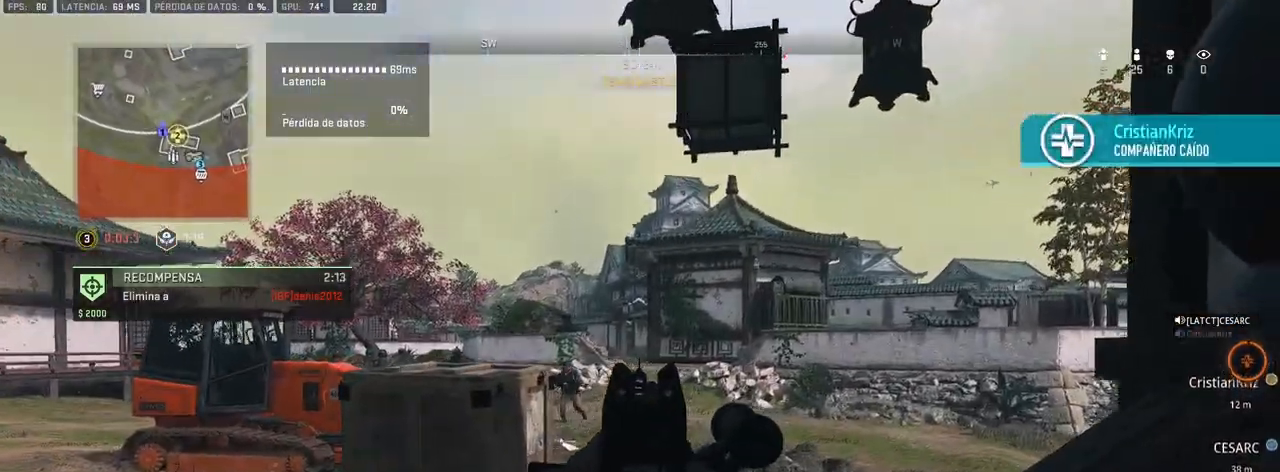
{"buttons": ["L1", "R1"], "left_stick": "up-right", "right_stick": "down", "events": [[150, "R1", "down"], [167, "right_stick", "center"], [250, "right_stick", "down"]]}
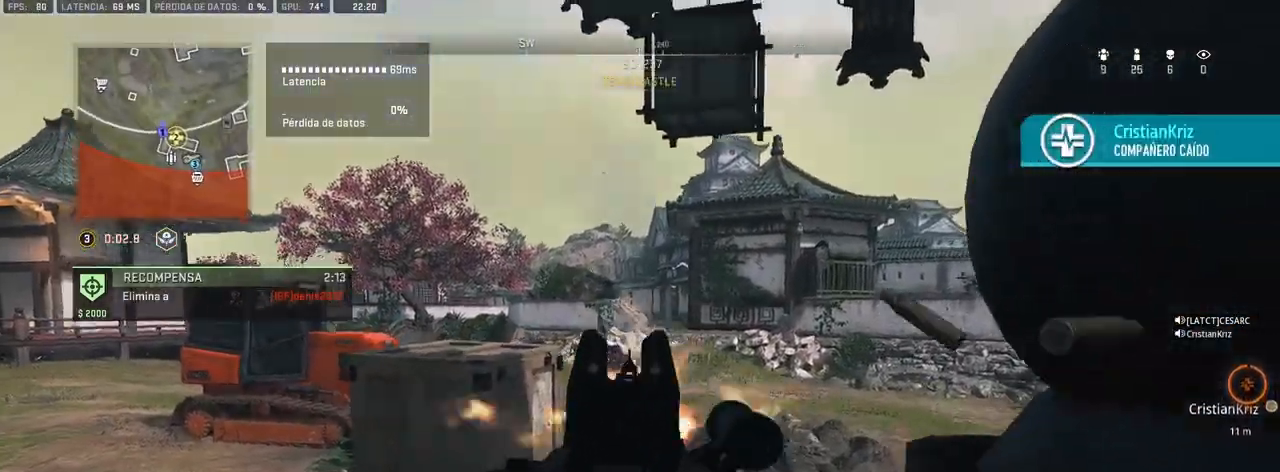
{"buttons": ["L1", "R1"], "left_stick": "center", "right_stick": "down", "events": [[33, "left_stick", "center"], [133, "left_stick", "right"], [167, "CROSS", "down"], [283, "CROSS", "up"], [400, "left_stick", "center"]]}
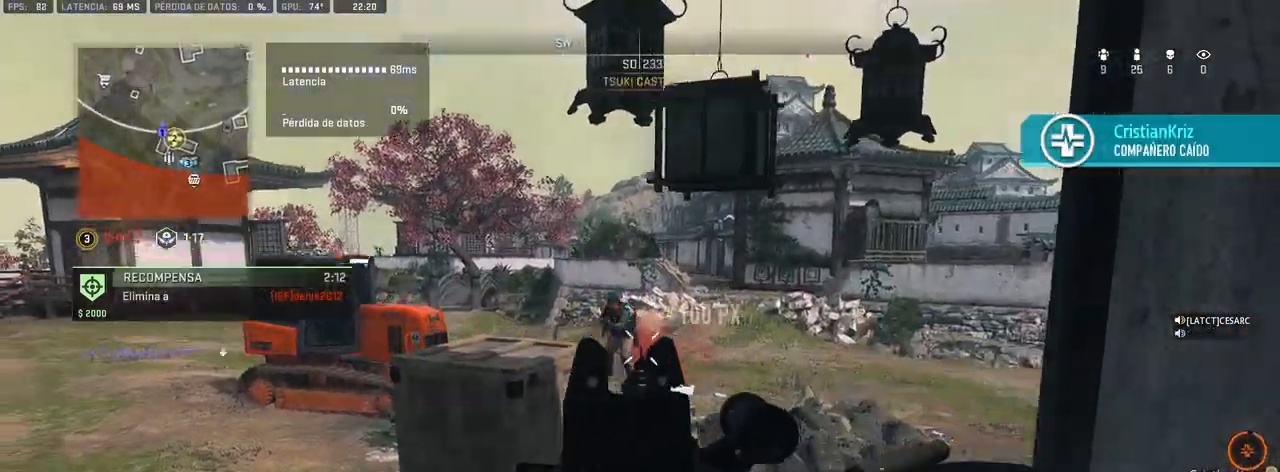
{"buttons": [], "left_stick": "up", "right_stick": "down-left", "events": [[83, "left_stick", "right"], [83, "right_stick", "left"], [300, "right_stick", "center"], [367, "left_stick", "up"], [433, "L1", "up"], [433, "R1", "up"], [433, "right_stick", "down-left"]]}
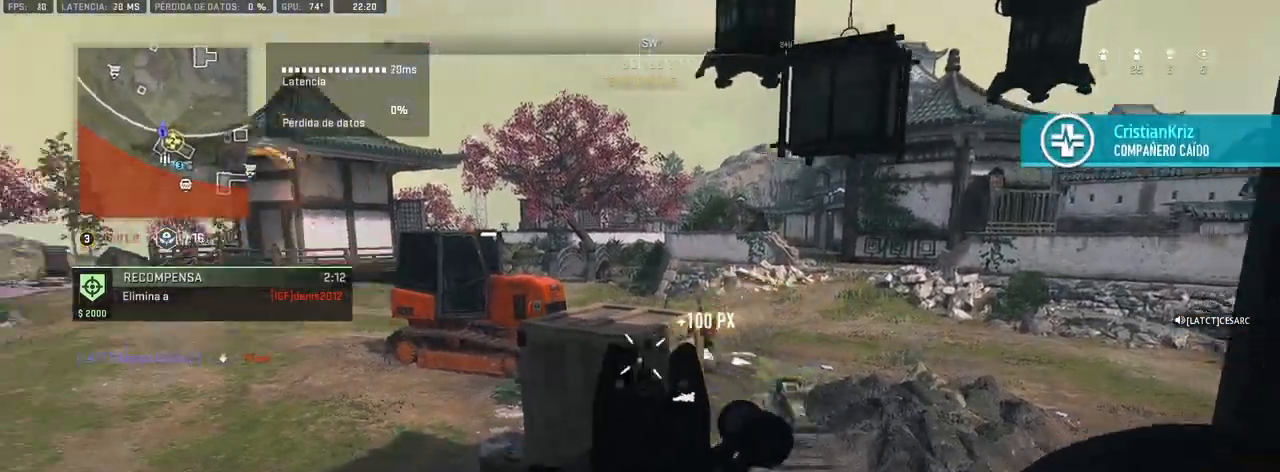
{"buttons": [], "left_stick": "up", "right_stick": "right", "events": [[50, "right_stick", "left"], [167, "right_stick", "center"], [400, "right_stick", "right"]]}
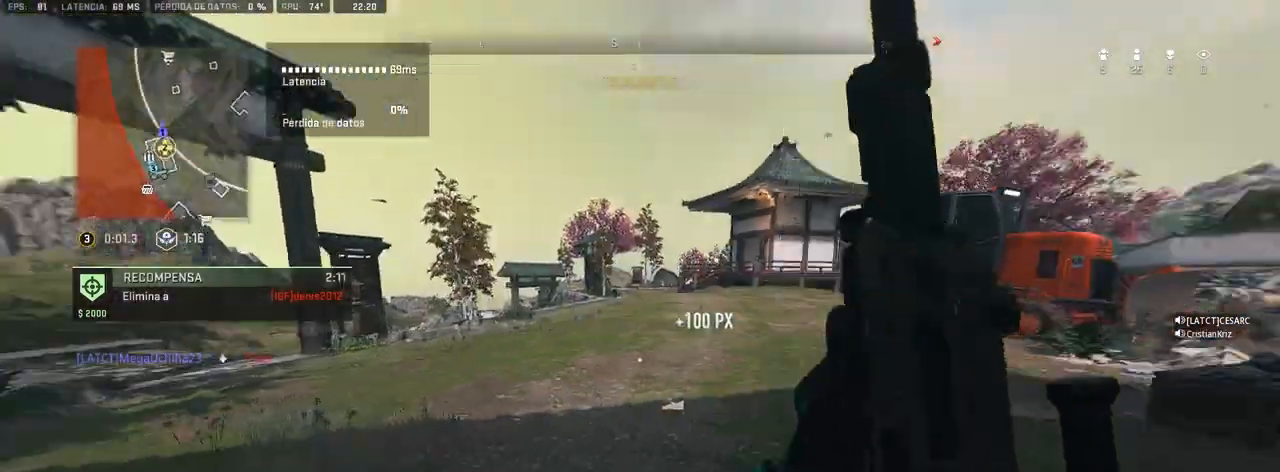
{"buttons": ["CROSS", "L1"], "left_stick": "up", "right_stick": "down-right", "events": [[67, "right_stick", "center"], [267, "right_stick", "right"], [400, "CROSS", "down"], [450, "right_stick", "down-right"], [483, "L1", "down"]]}
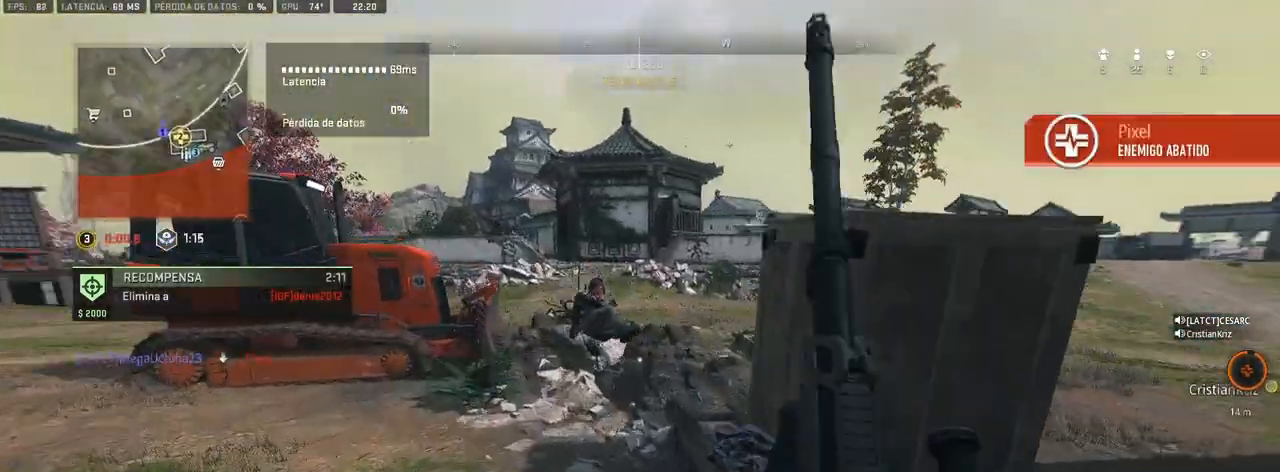
{"buttons": ["L1", "R1"], "left_stick": "up-right", "right_stick": "up", "events": [[17, "CROSS", "up"], [150, "R1", "down"], [167, "right_stick", "center"], [233, "right_stick", "up-left"], [333, "right_stick", "center"], [417, "left_stick", "up-right"], [450, "right_stick", "up"]]}